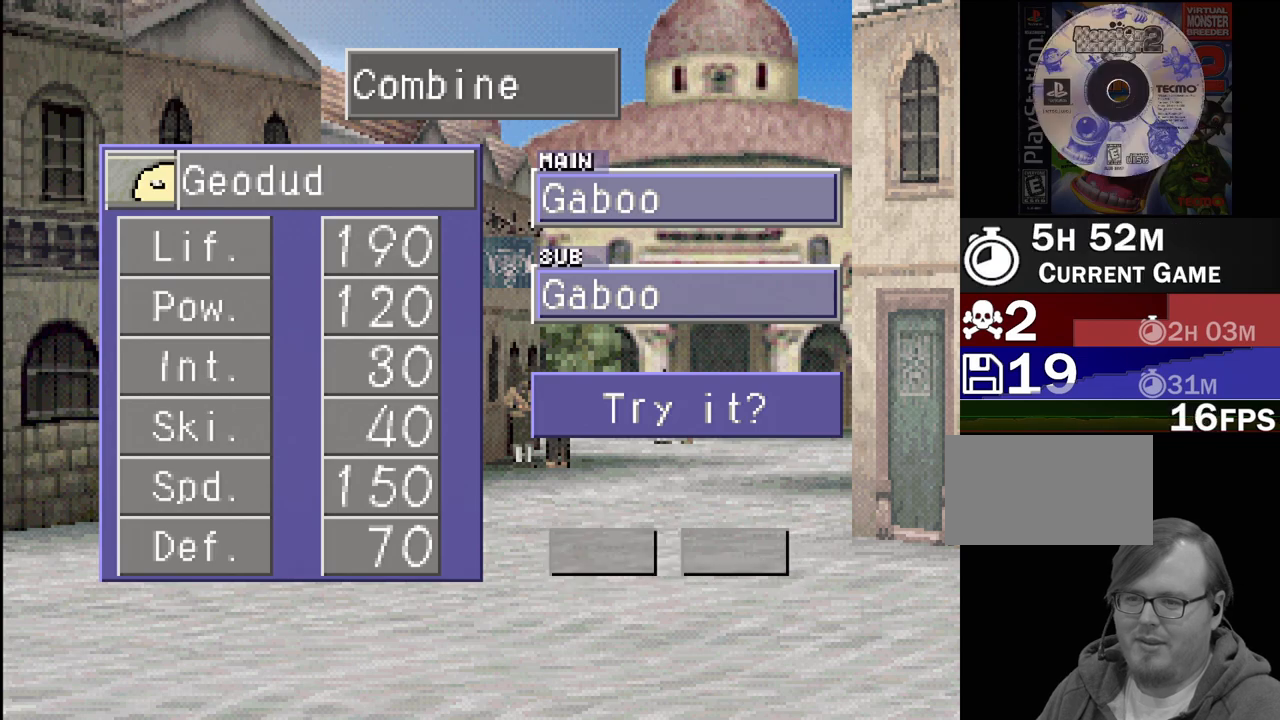
Gameplay with a controller (PlayStation layout); each line is a JSON object with the inputs held at the frame after it. "events" lists button and stick changes between this image and that frame as [ms after this image, input, new state], when the widget could be followed in between. Not read: L3 R3.
{"buttons": [], "events": [[100, "CROSS", "up"]]}
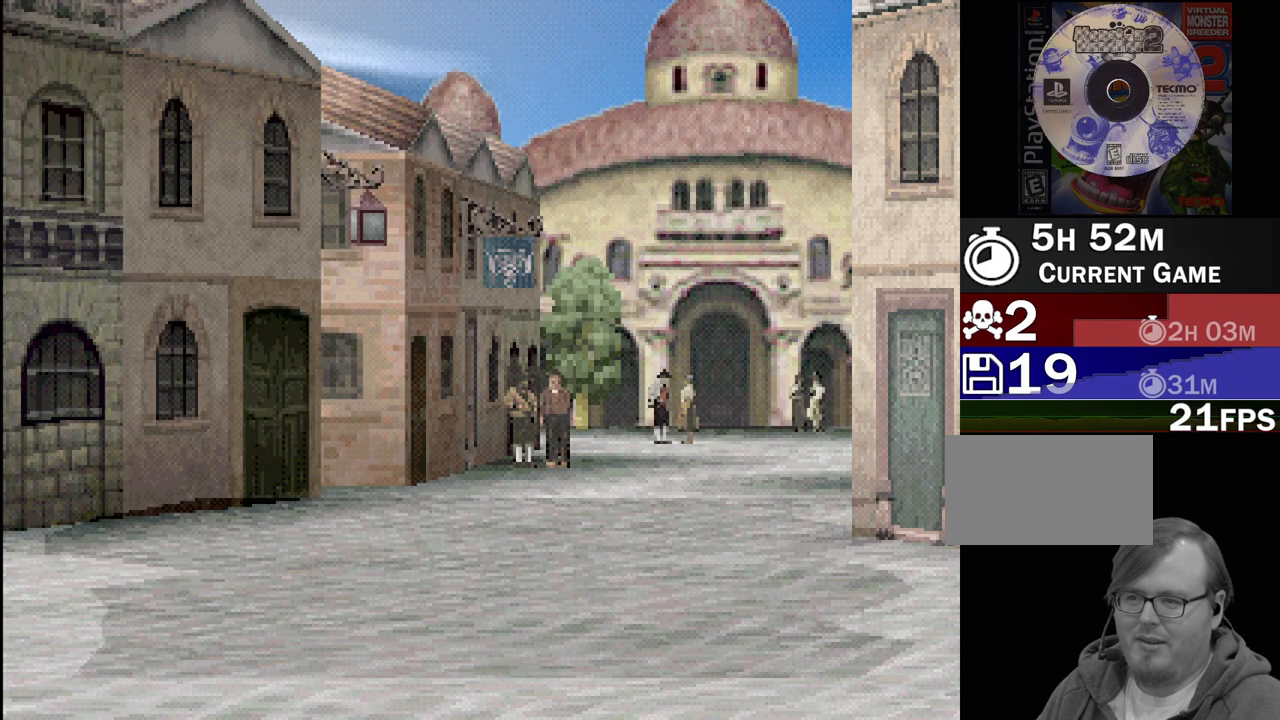
{"buttons": [], "events": [[183, "CROSS", "down"], [350, "CROSS", "up"]]}
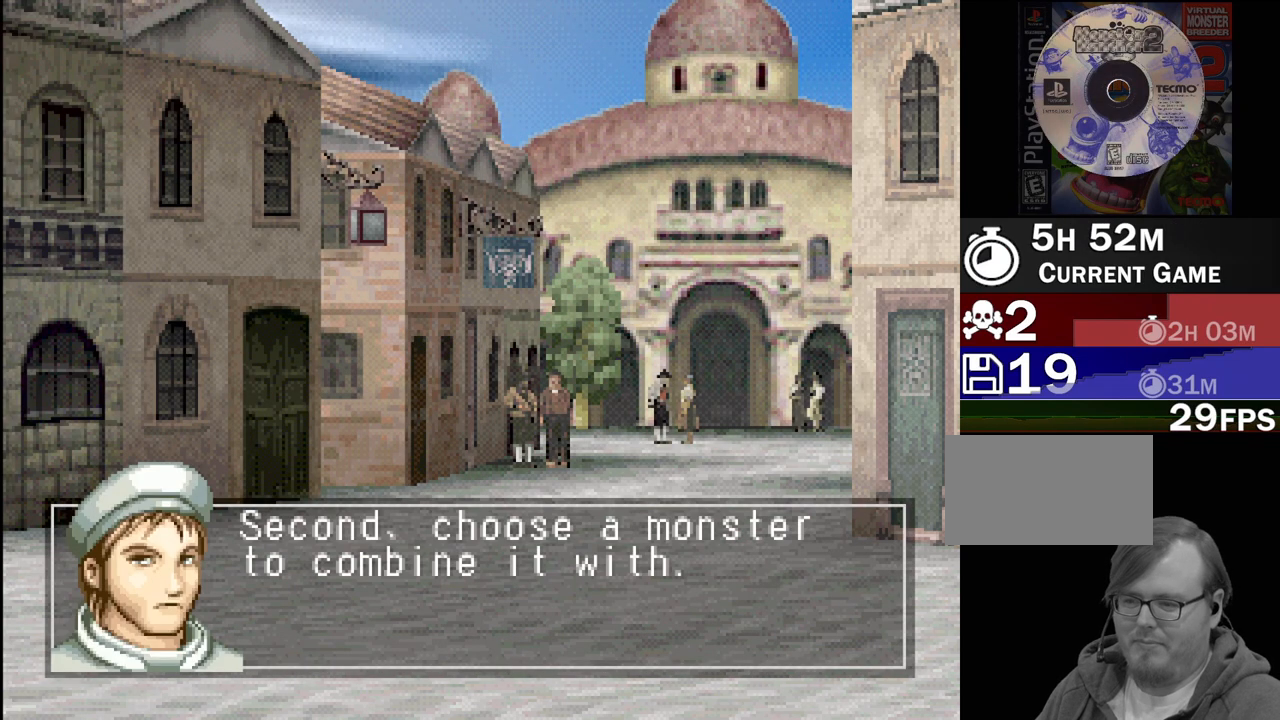
{"buttons": [], "events": [[283, "CROSS", "down"], [400, "CROSS", "up"]]}
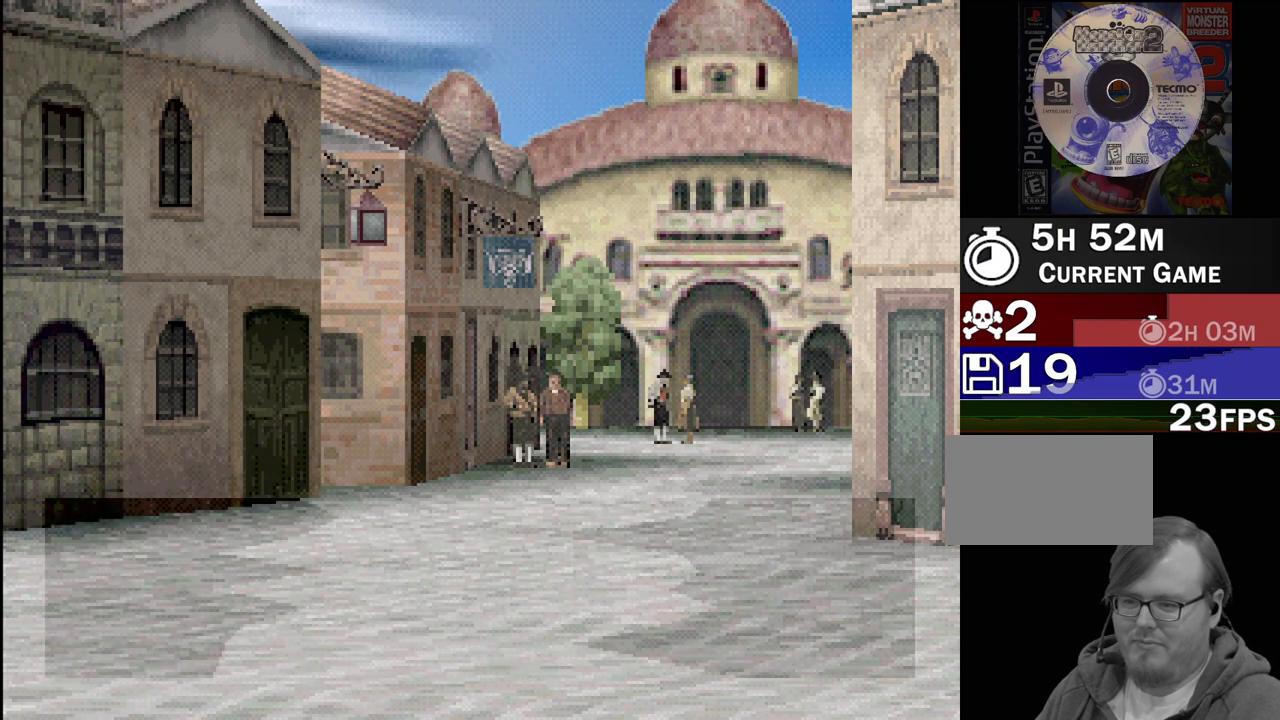
{"buttons": [], "events": []}
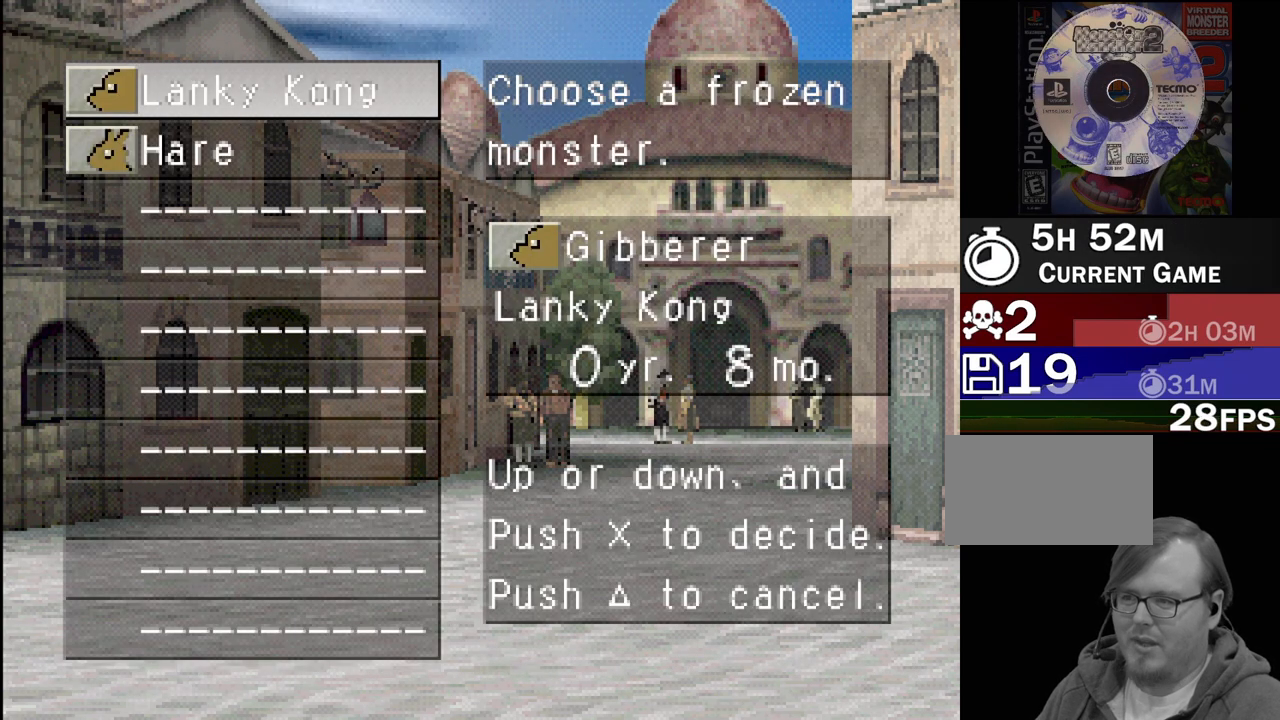
{"buttons": [], "events": [[167, "DPAD_DOWN", "down"], [283, "DPAD_DOWN", "up"]]}
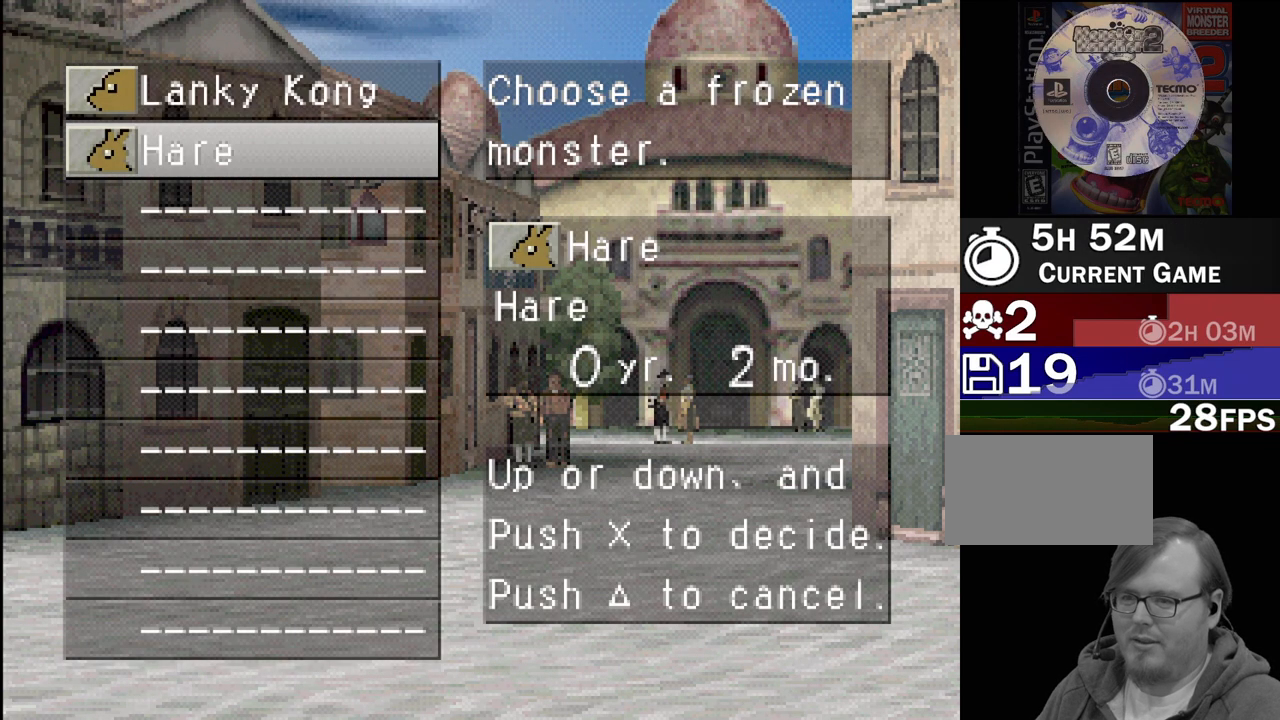
{"buttons": [], "events": []}
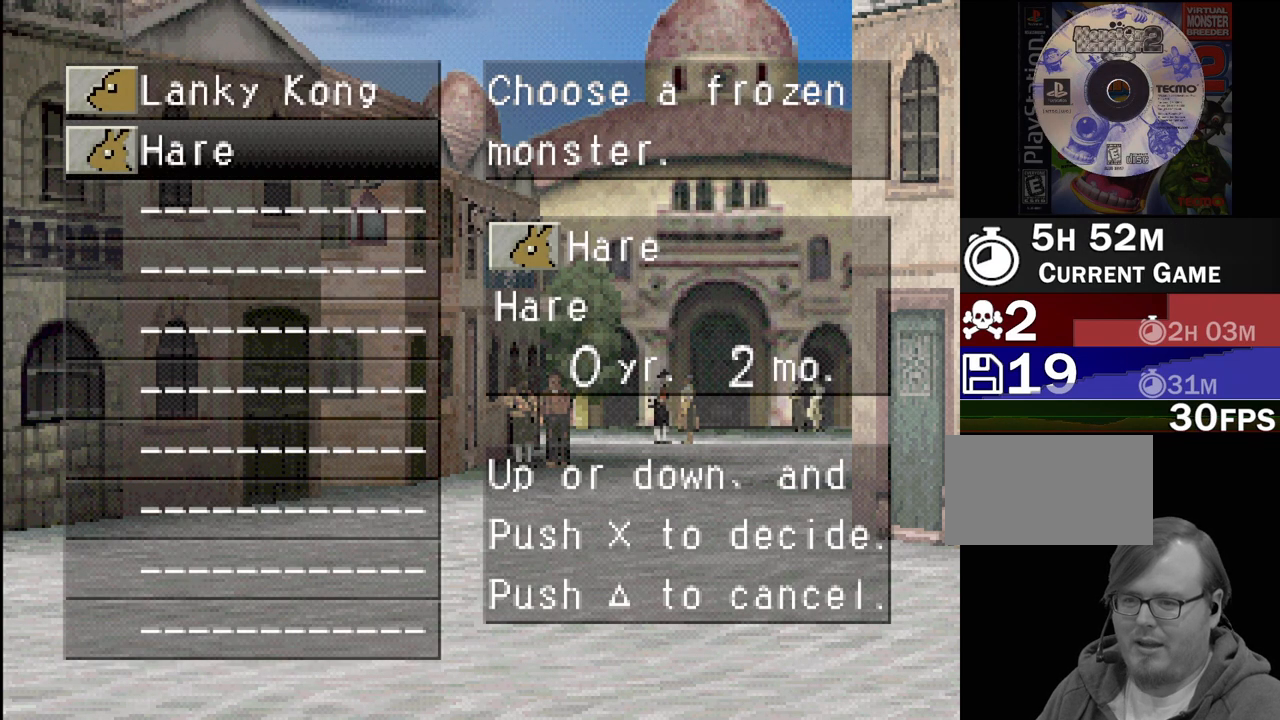
{"buttons": [], "events": [[117, "CROSS", "down"], [250, "CROSS", "up"]]}
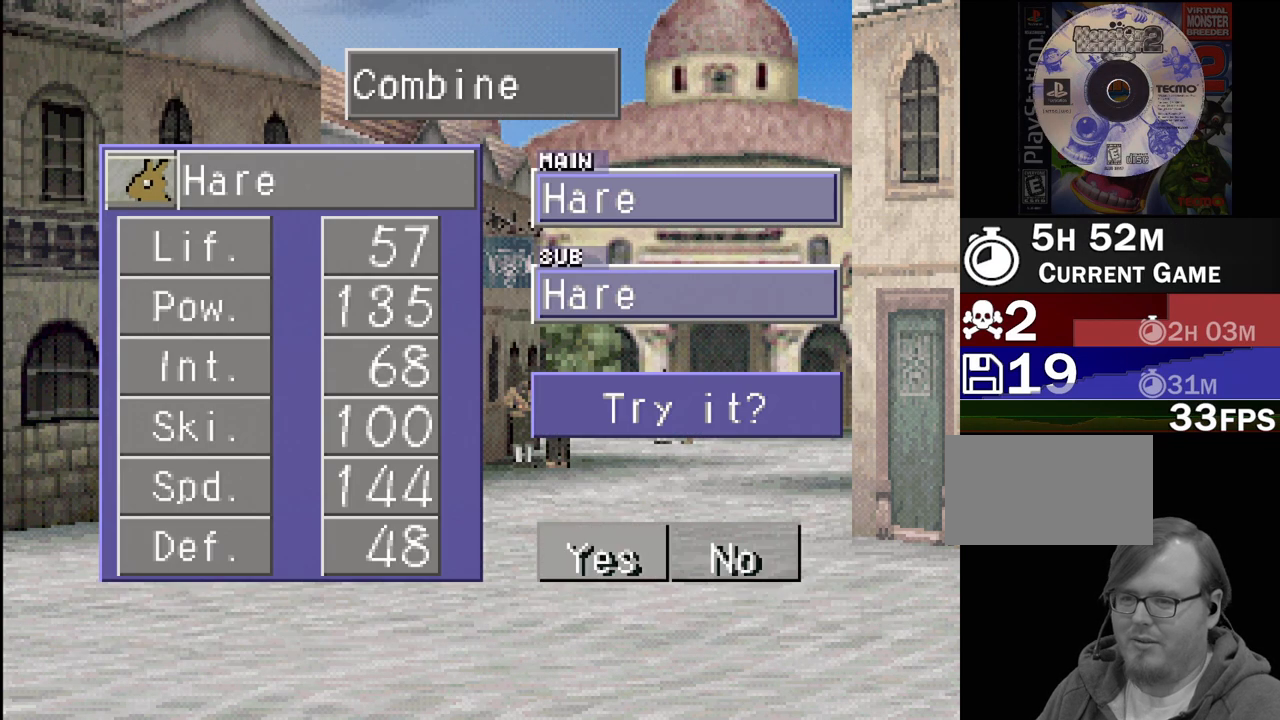
{"buttons": [], "events": []}
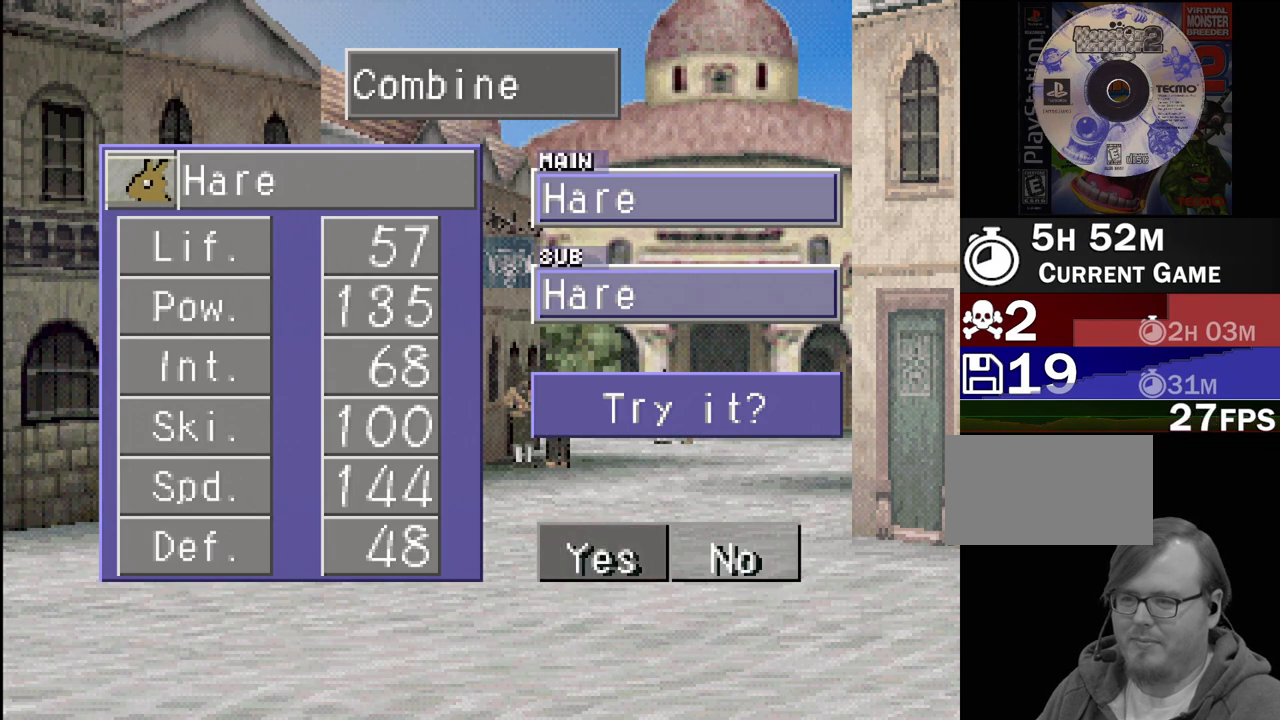
{"buttons": ["CROSS"], "events": [[433, "CROSS", "down"]]}
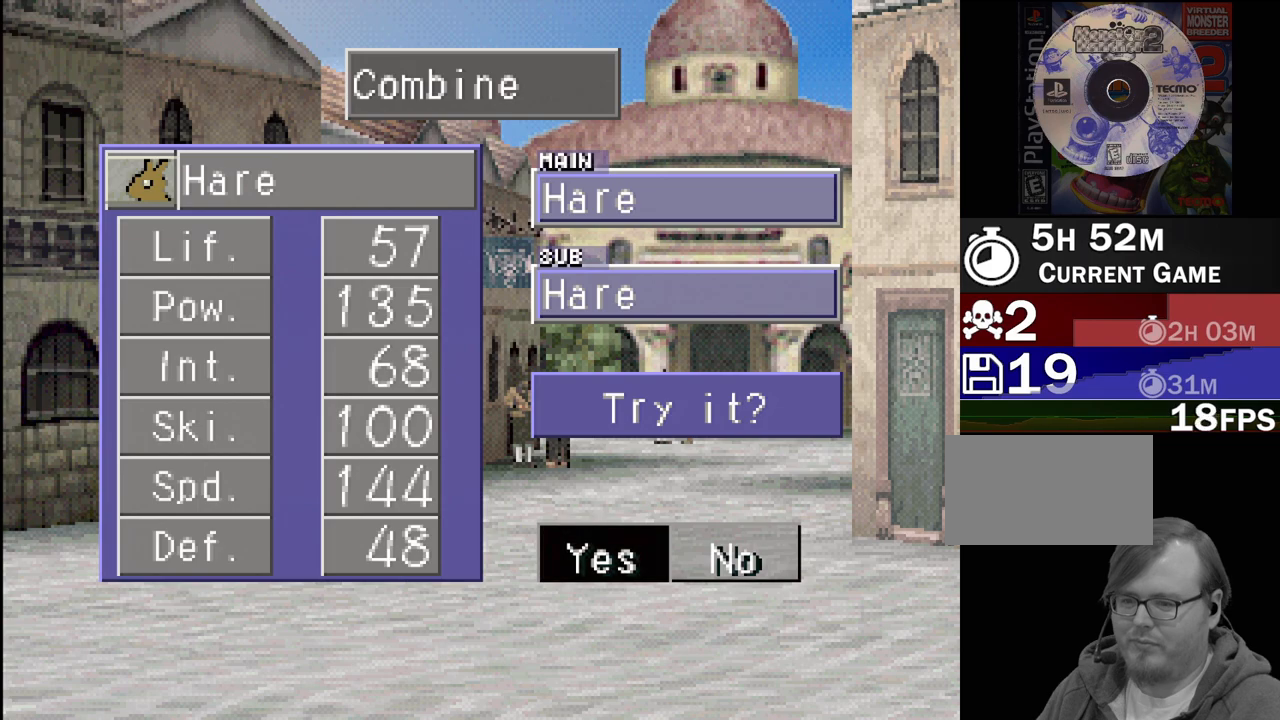
{"buttons": [], "events": [[67, "CROSS", "up"]]}
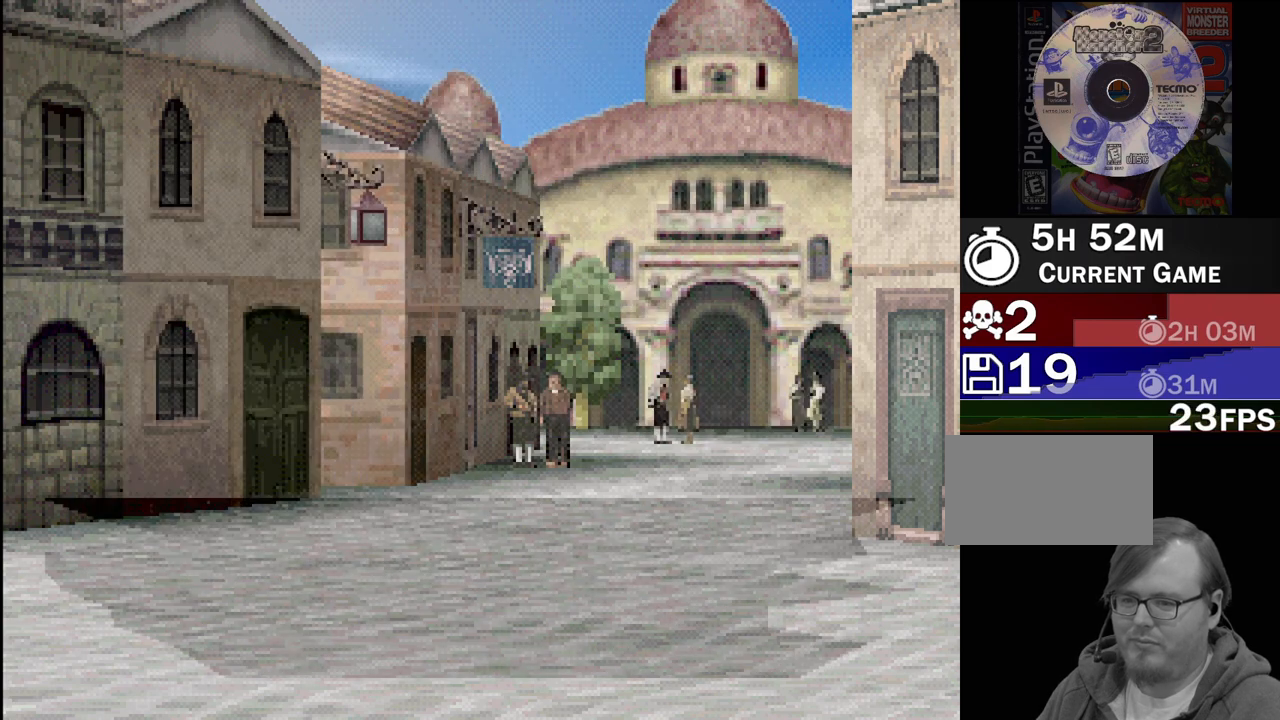
{"buttons": [], "events": [[250, "CROSS", "down"], [433, "CROSS", "up"]]}
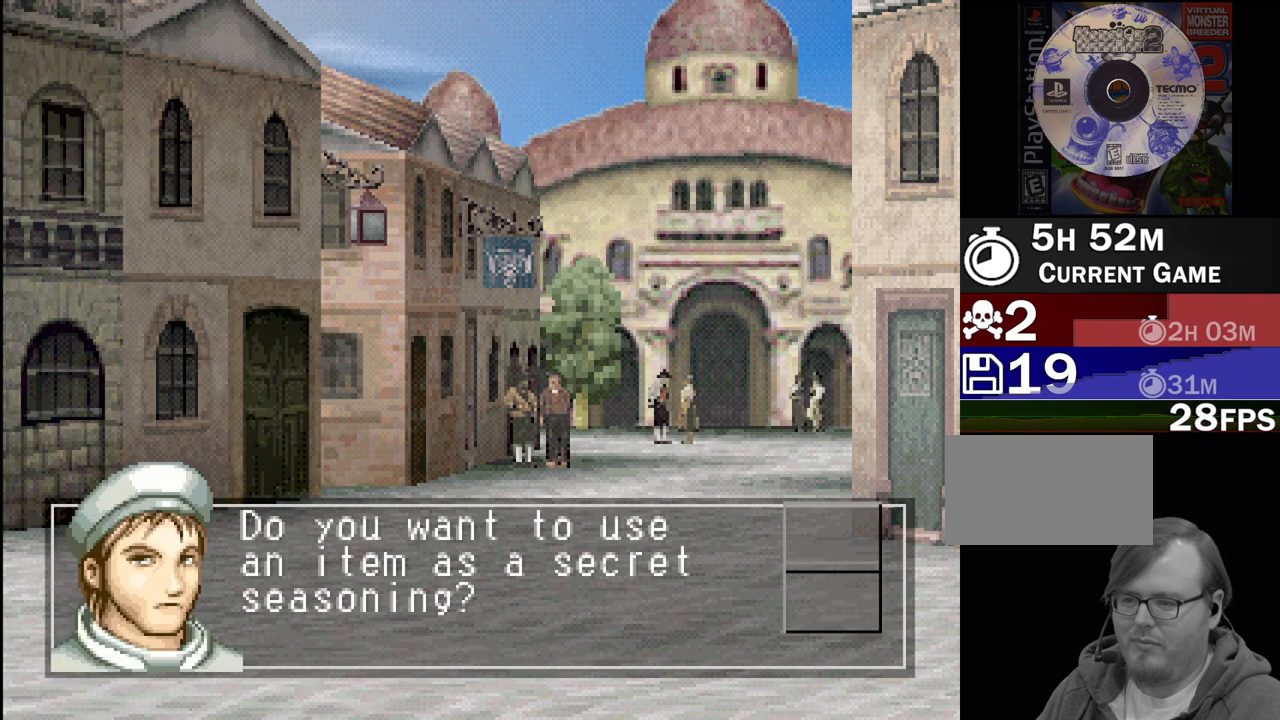
{"buttons": [], "events": []}
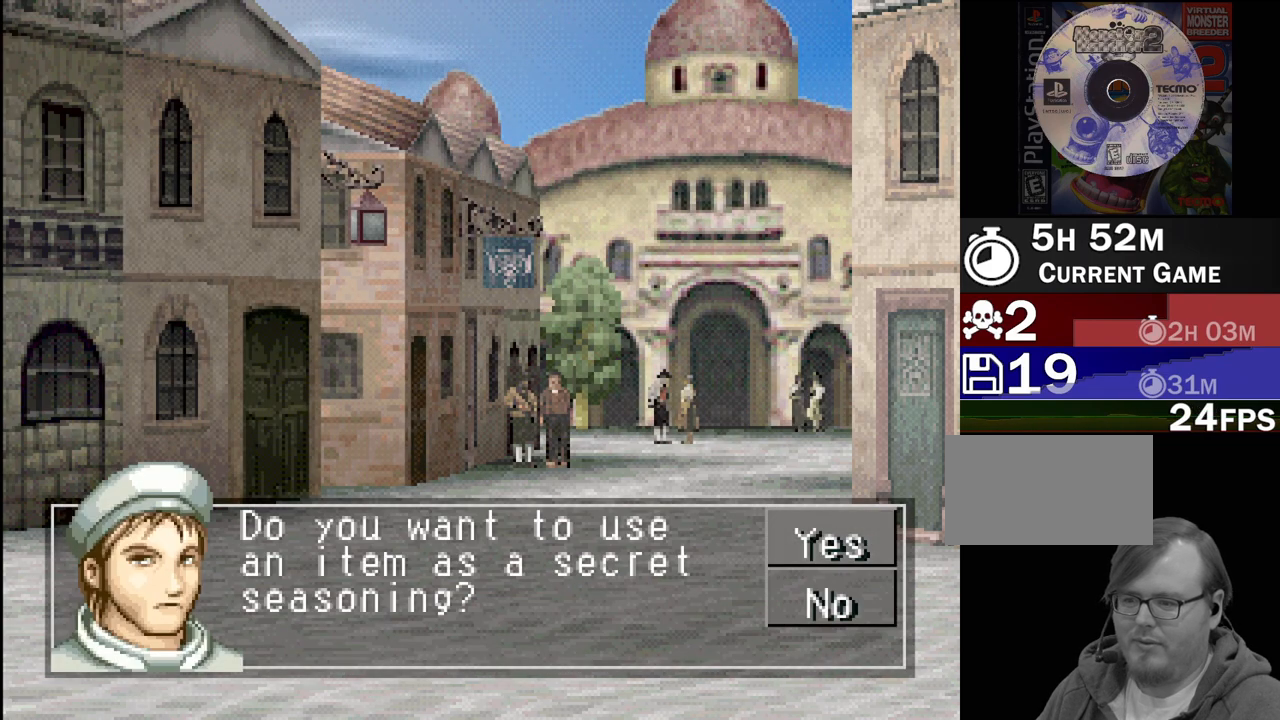
{"buttons": [], "events": []}
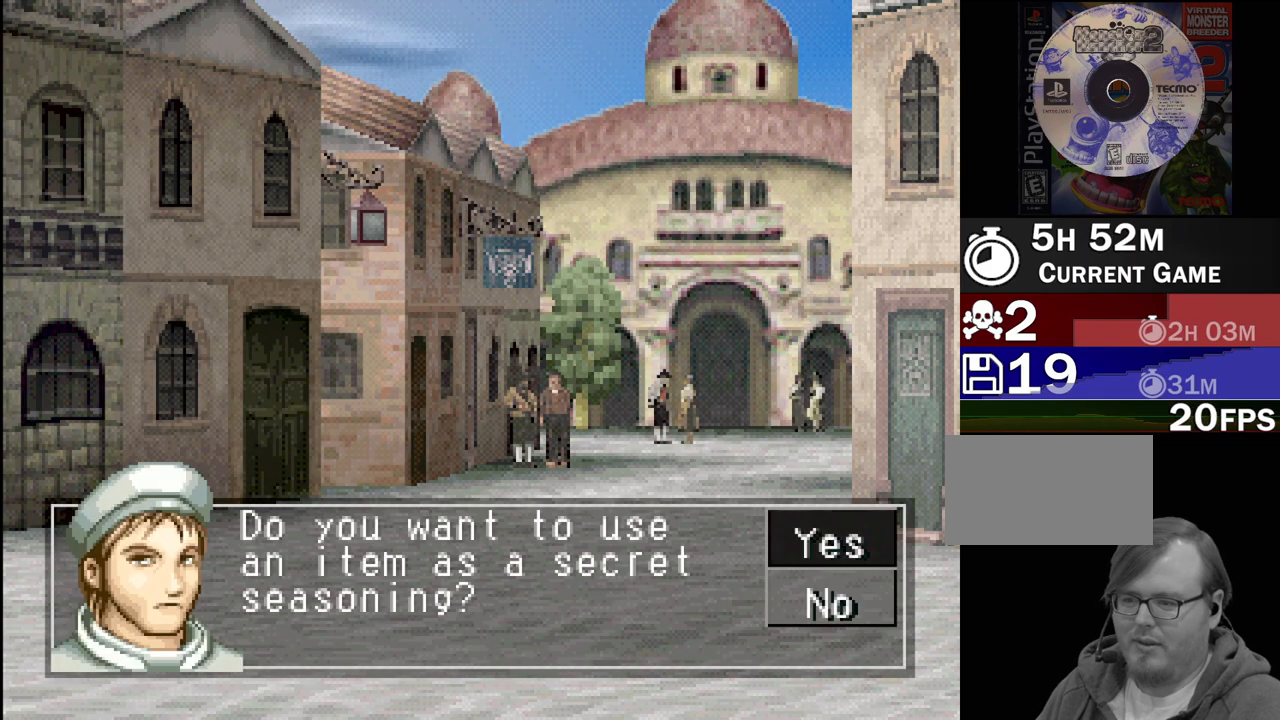
{"buttons": [], "events": []}
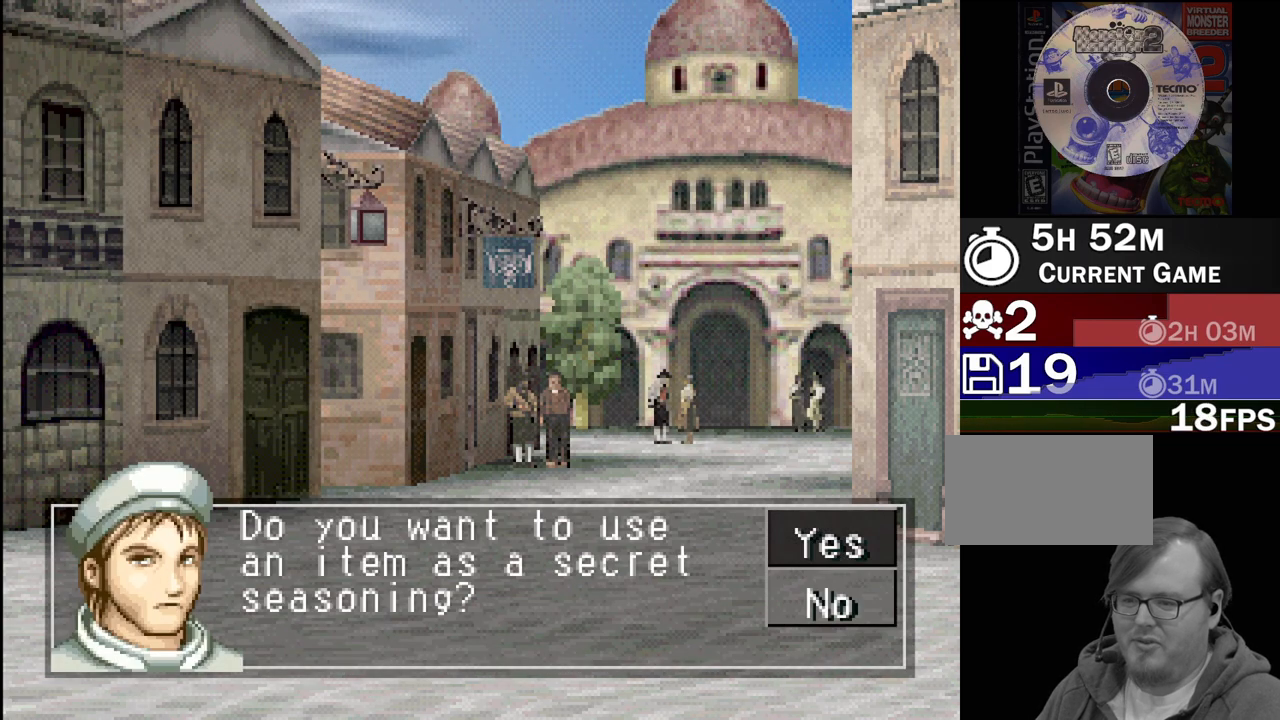
{"buttons": [], "events": []}
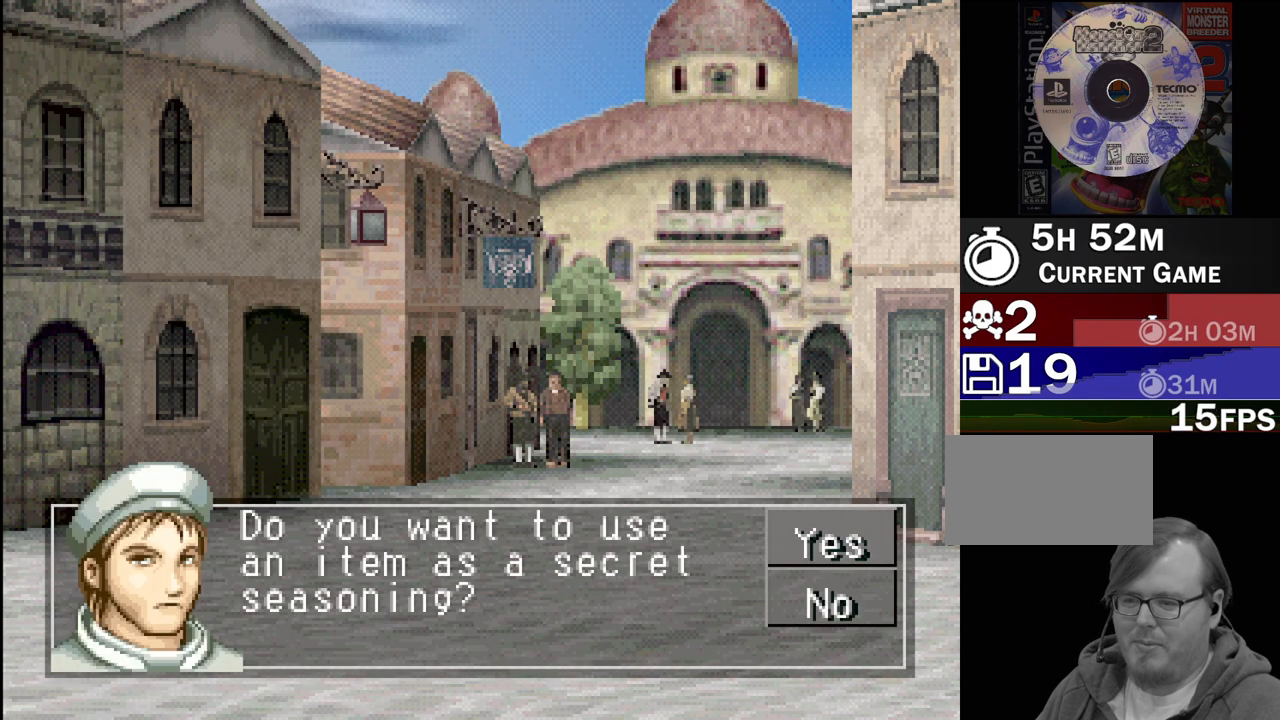
{"buttons": [], "events": []}
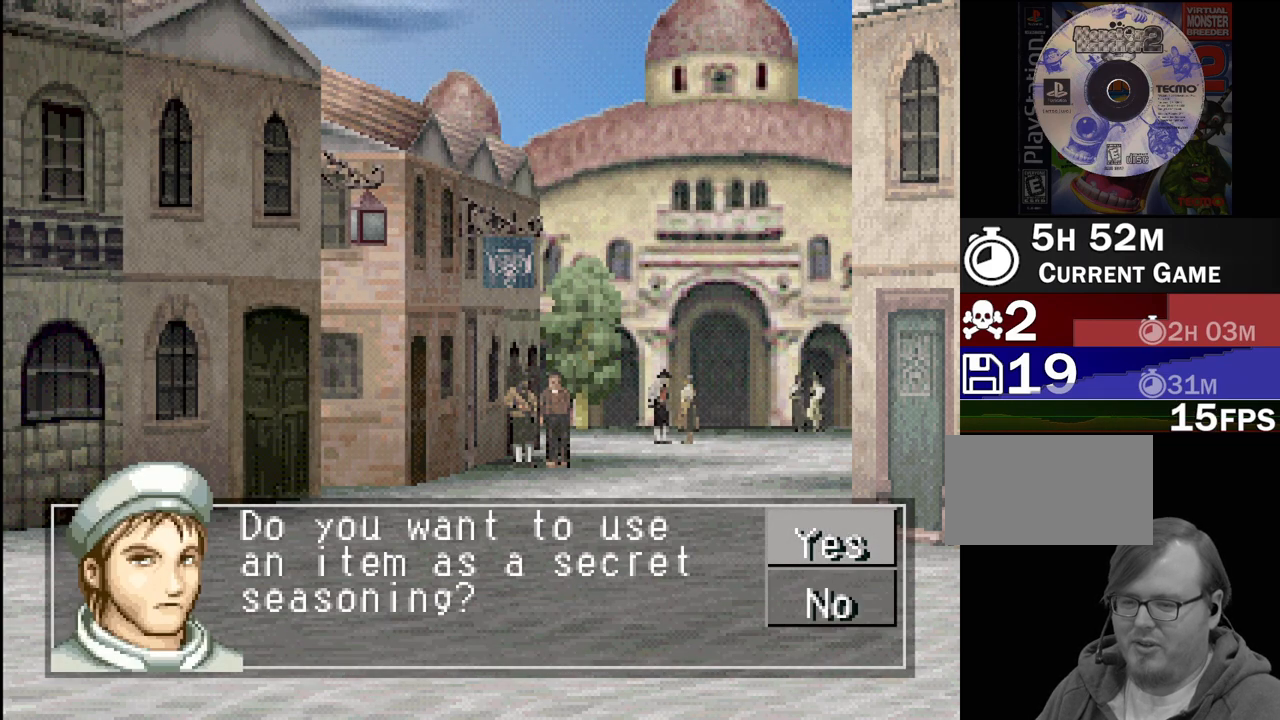
{"buttons": [], "events": []}
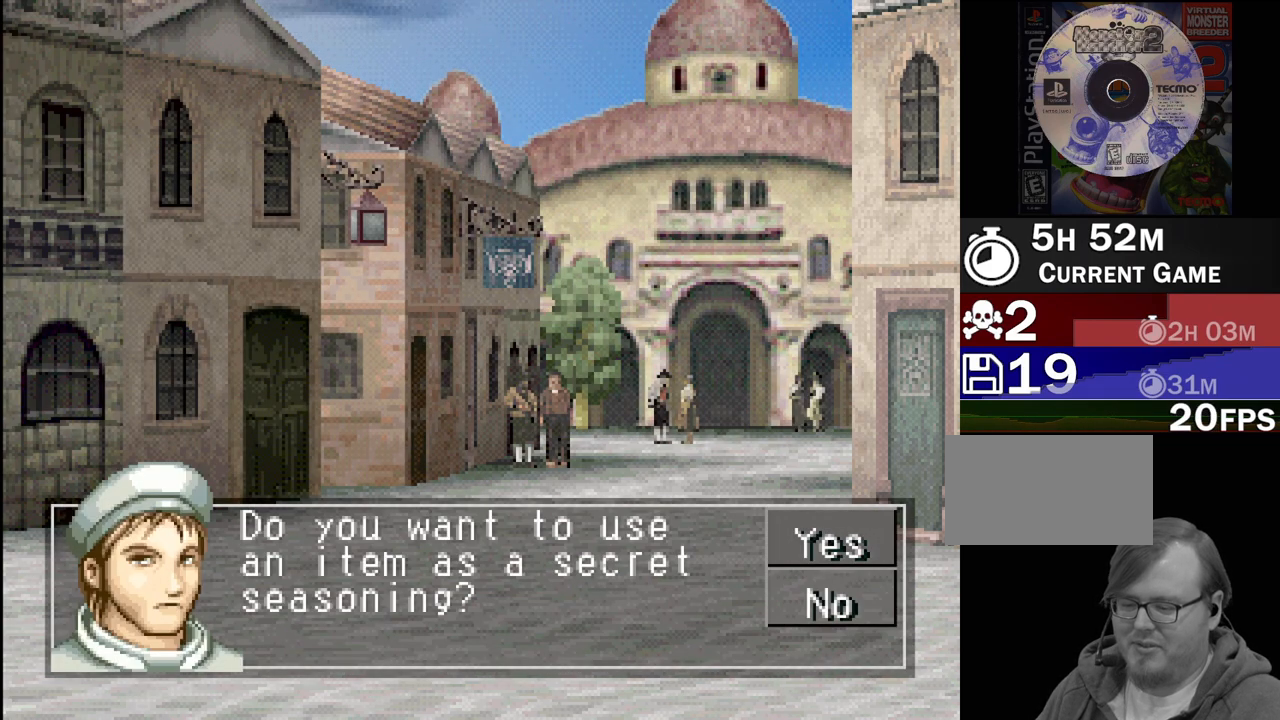
{"buttons": [], "events": []}
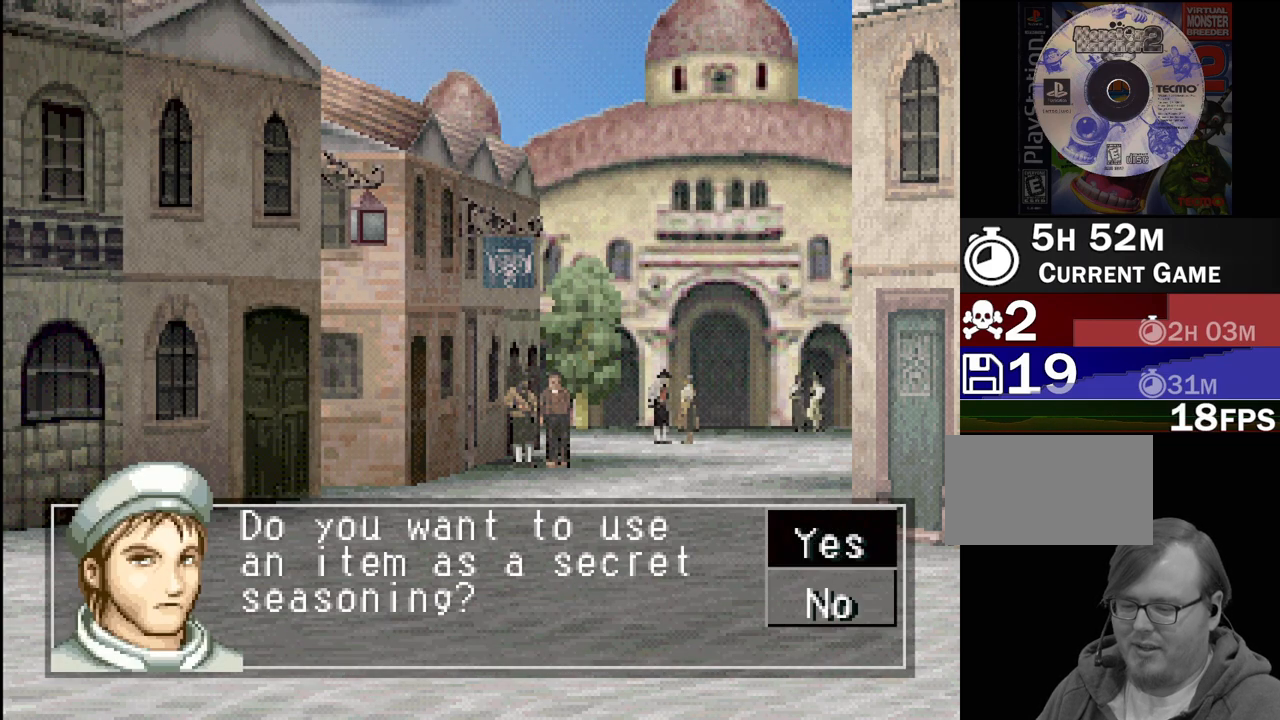
{"buttons": ["CROSS"], "events": [[367, "CROSS", "down"]]}
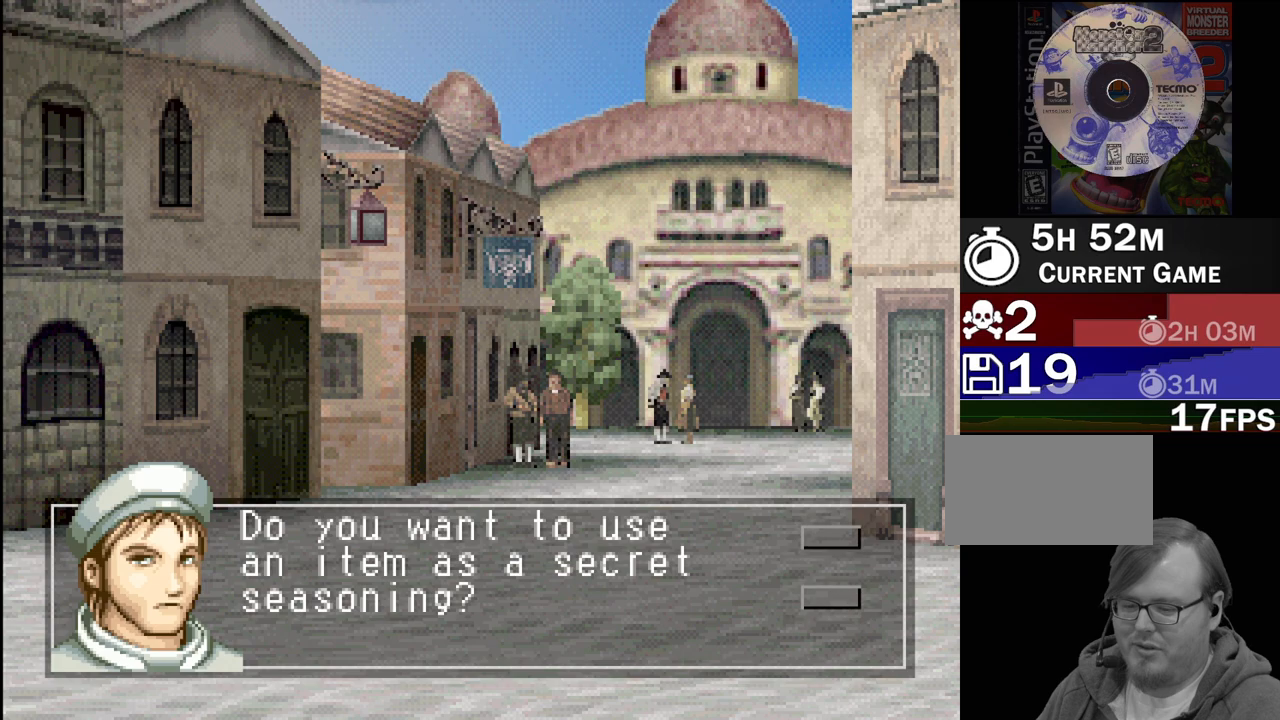
{"buttons": [], "events": [[67, "CROSS", "up"]]}
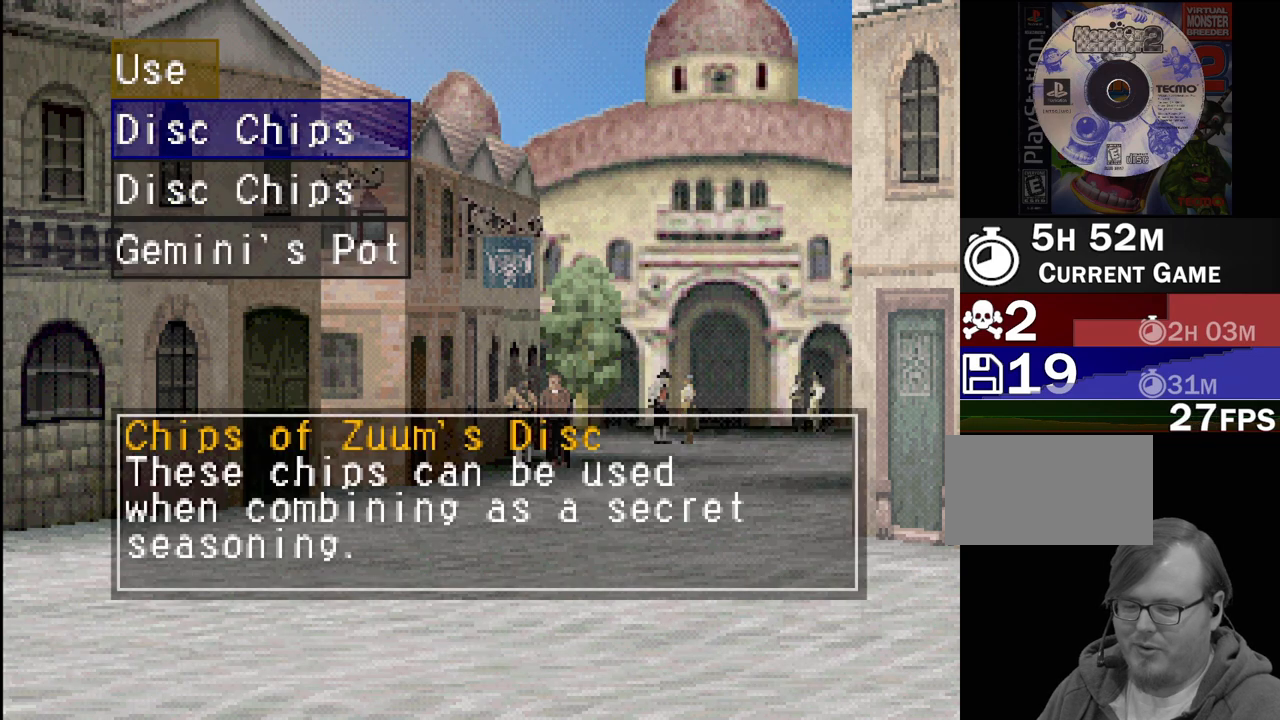
{"buttons": [], "events": []}
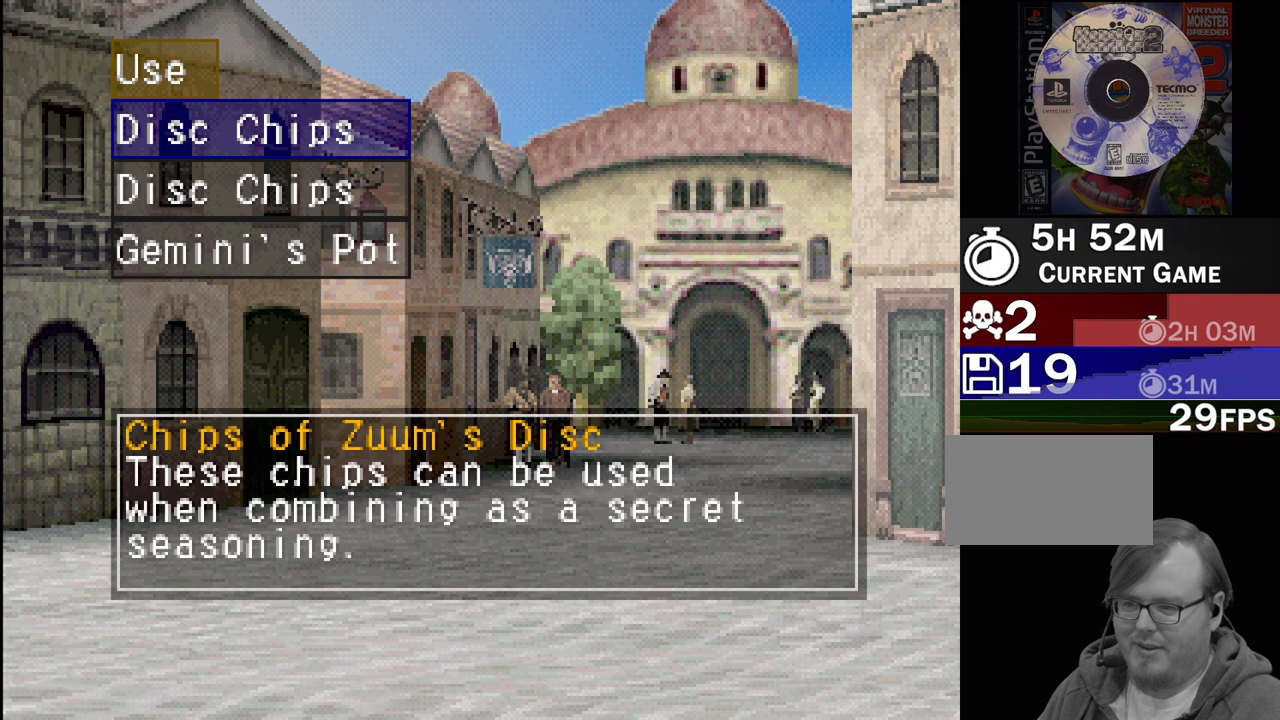
{"buttons": [], "events": []}
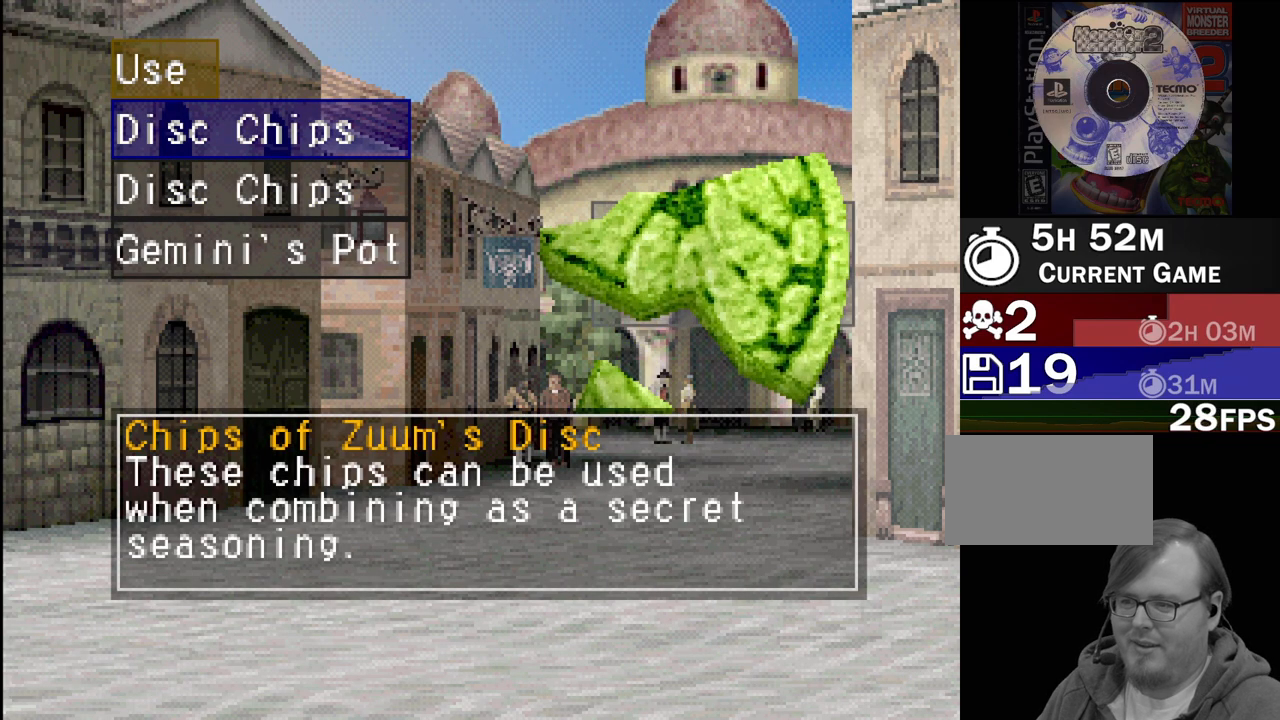
{"buttons": [], "events": []}
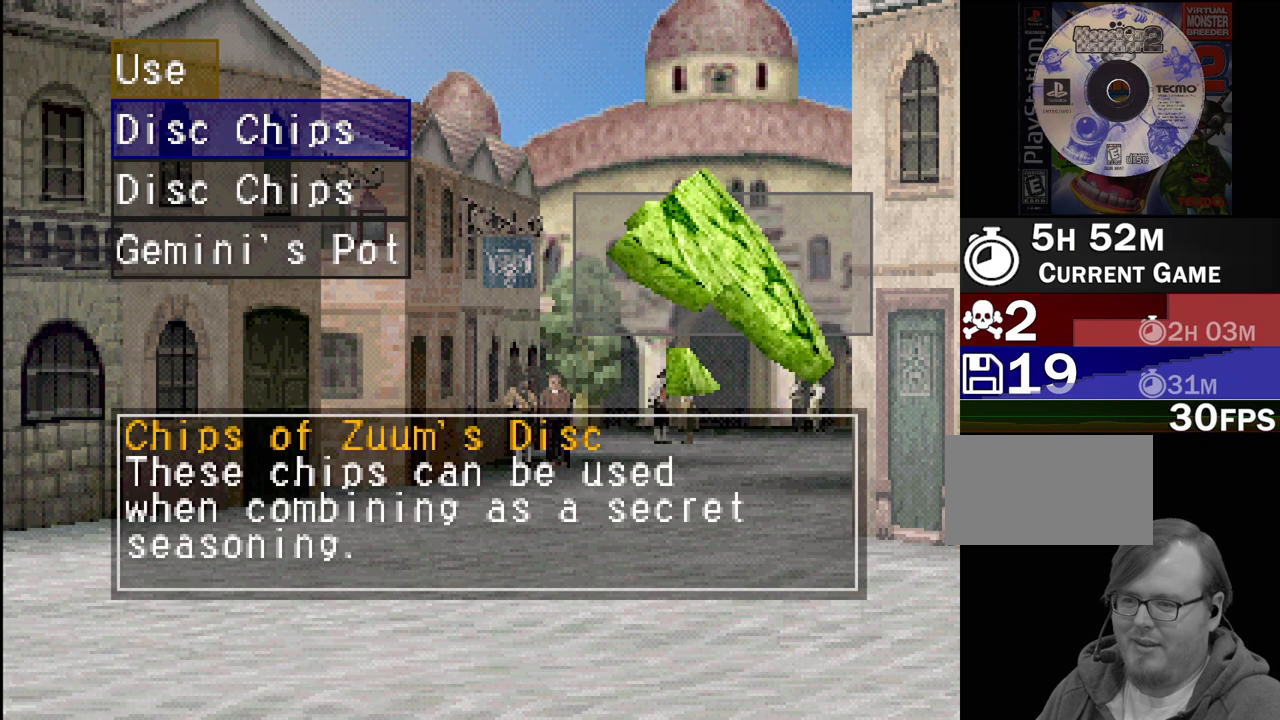
{"buttons": [], "events": []}
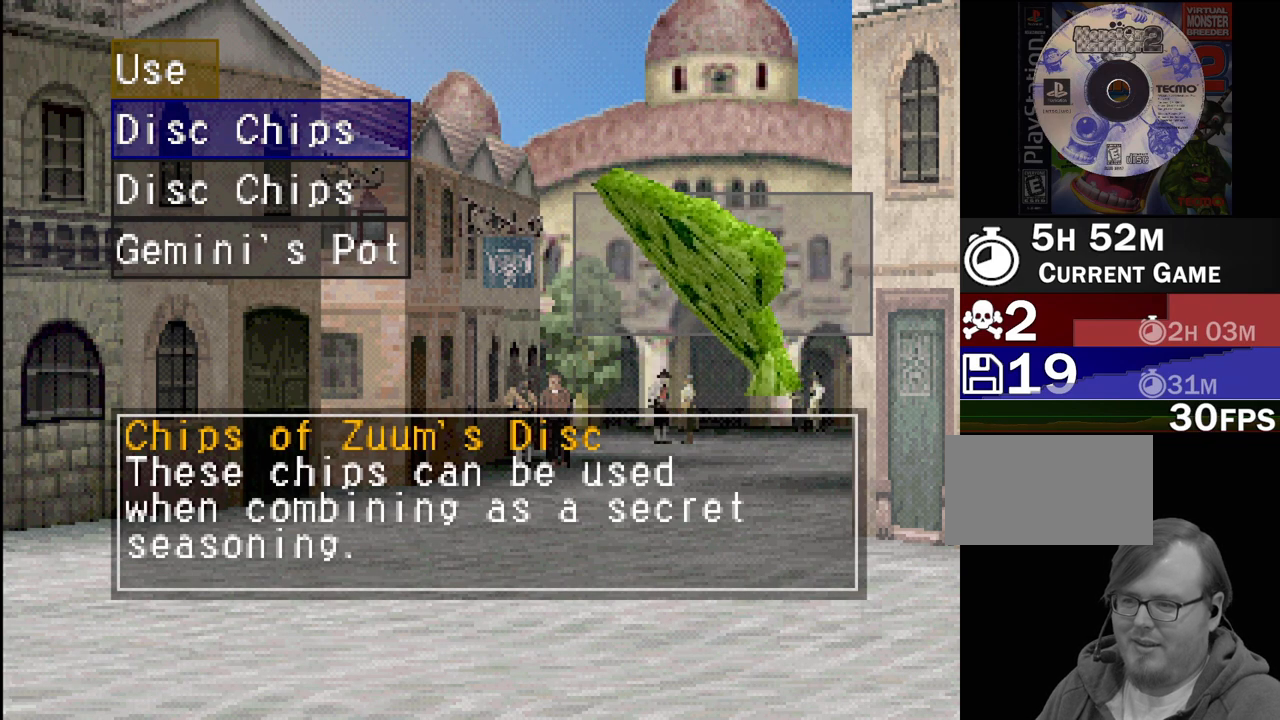
{"buttons": [], "events": [[333, "DPAD_DOWN", "down"], [483, "DPAD_DOWN", "up"]]}
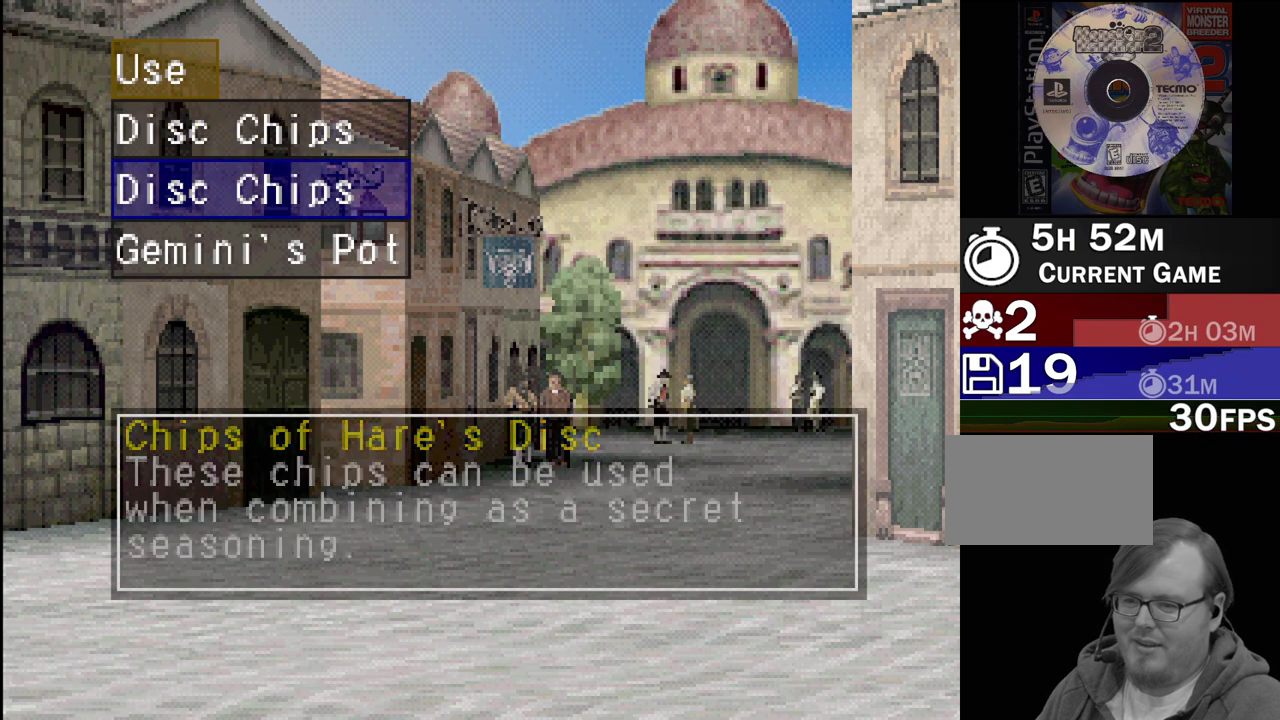
{"buttons": [], "events": []}
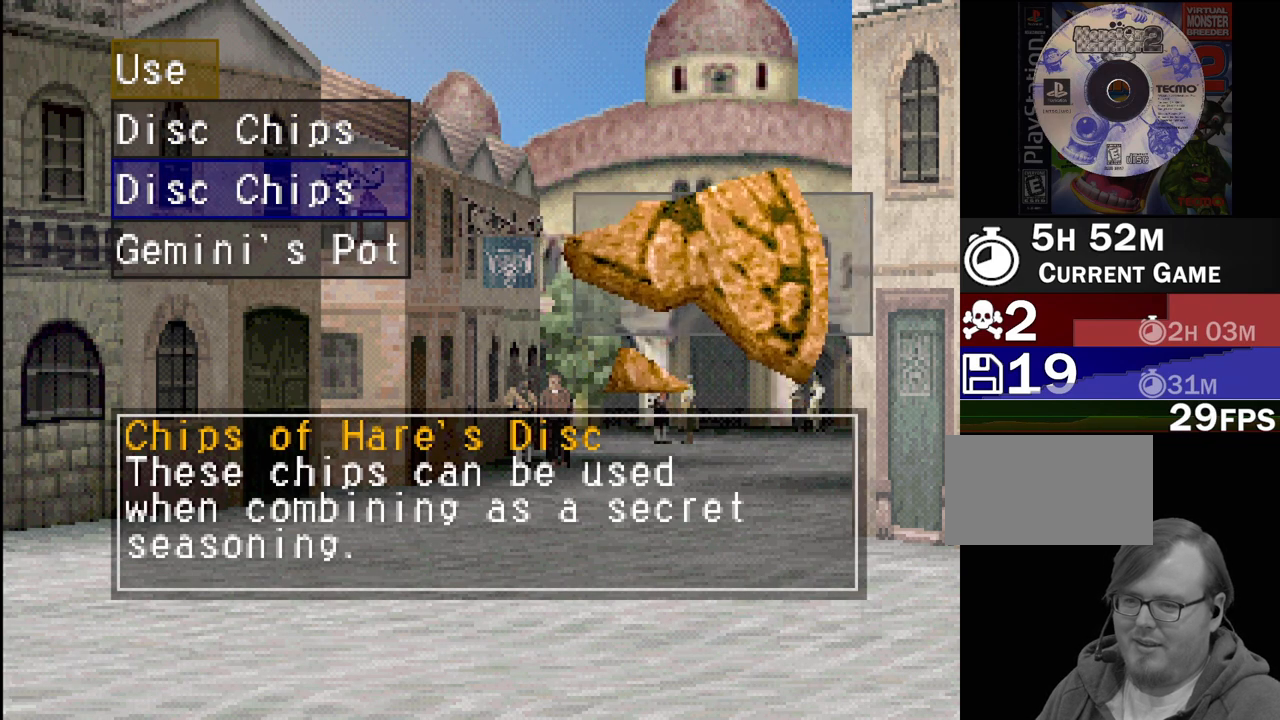
{"buttons": [], "events": [[100, "DPAD_DOWN", "down"], [233, "DPAD_DOWN", "up"]]}